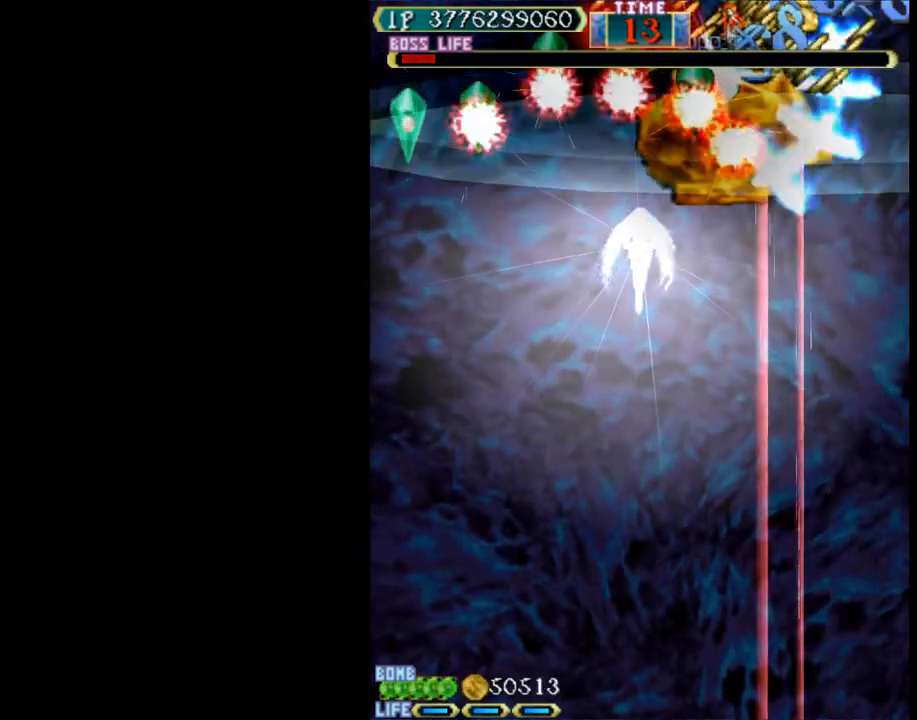
Gameplay with keyboard; each line is a JSON object with the keys held at the frame after it. "events" lists presses ("down") and releases ("up") of "c", "d", "down", "left", "q", "right", "s", "shift", "space", "up", "w" and "x" between this image and that frame as [ms after this image, input, new state], when the widget could be followed in between. No other keys are recorded. Mouse input is not recorded.
{"keys": ["w"], "events": [[33, "left", "up"], [33, "right", "down"], [233, "right", "up"]]}
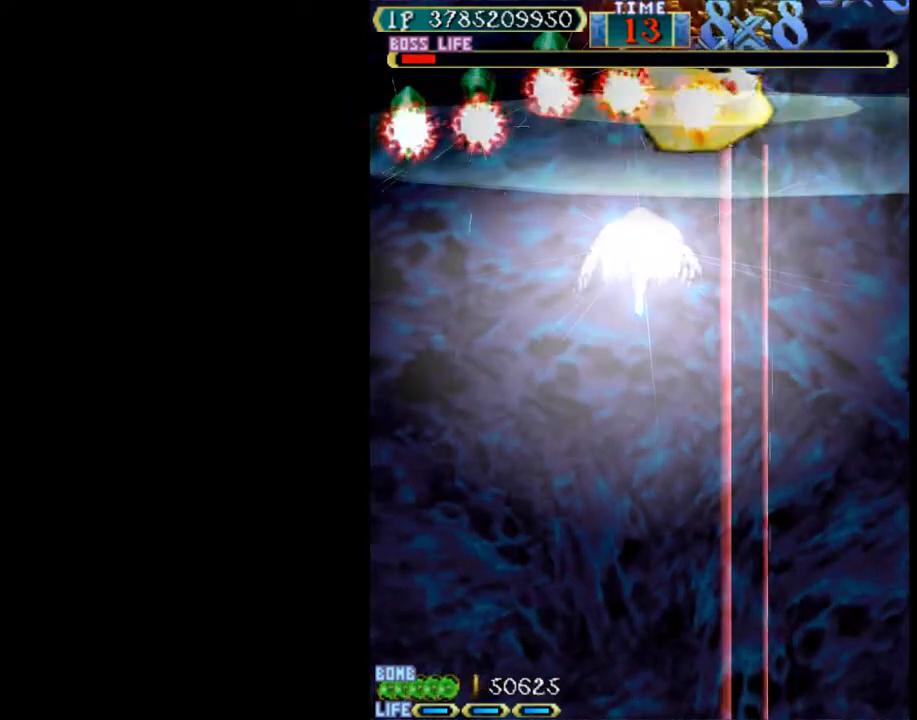
{"keys": ["w"], "events": [[17, "left", "down"], [17, "w", "up"], [150, "w", "down"], [333, "left", "up"]]}
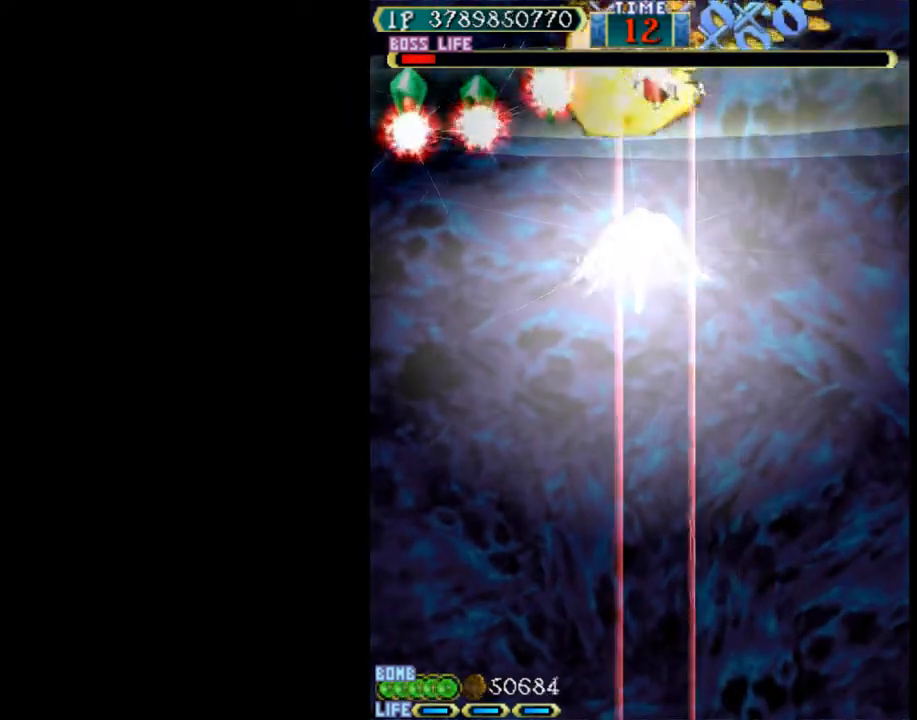
{"keys": ["w"], "events": [[167, "left", "down"], [167, "w", "up"], [267, "w", "down"], [350, "left", "up"]]}
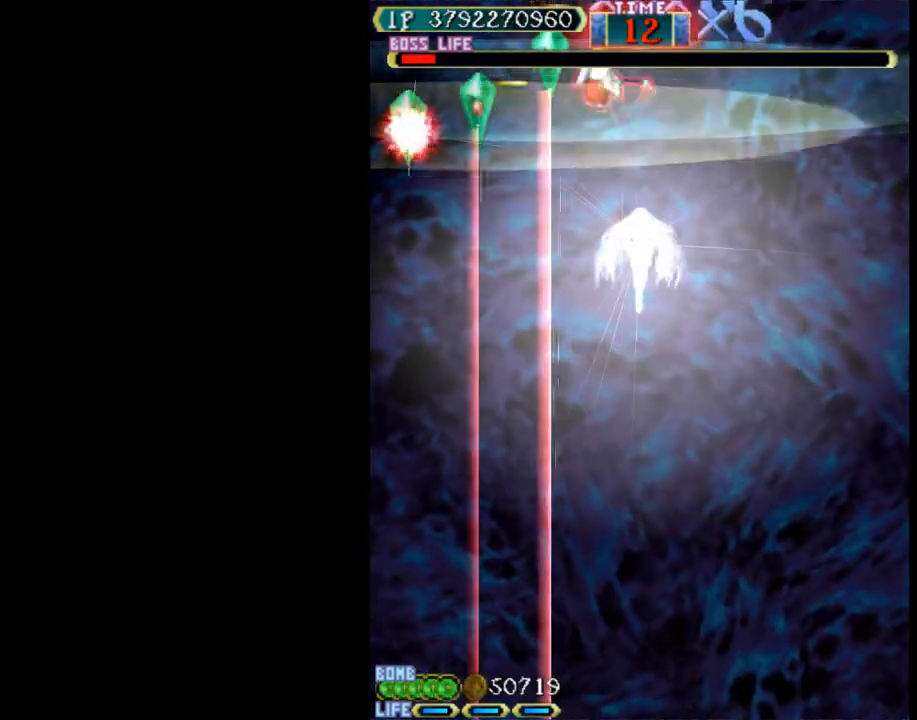
{"keys": ["left", "w"], "events": [[133, "down", "down"], [183, "left", "down"], [267, "w", "up"], [367, "w", "down"], [417, "down", "up"]]}
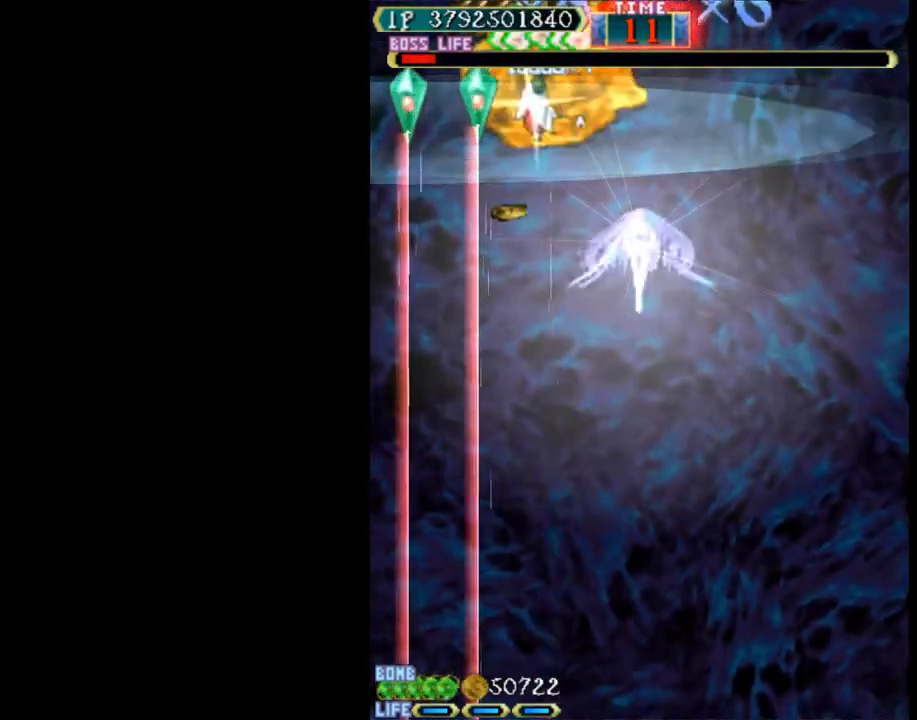
{"keys": ["down", "left", "w"], "events": [[50, "left", "up"], [100, "down", "down"], [233, "down", "up"], [333, "down", "down"], [433, "left", "down"], [433, "w", "up"], [483, "w", "down"]]}
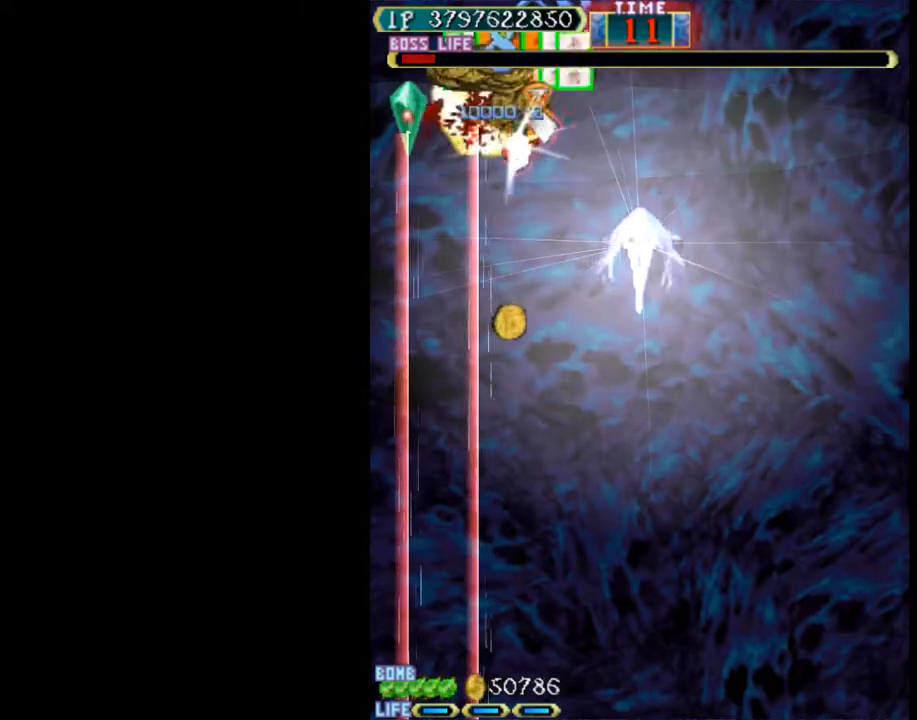
{"keys": ["down", "right", "w"], "events": [[67, "down", "up"], [167, "up", "down"], [250, "up", "up"], [300, "left", "up"], [400, "down", "down"], [450, "right", "down"]]}
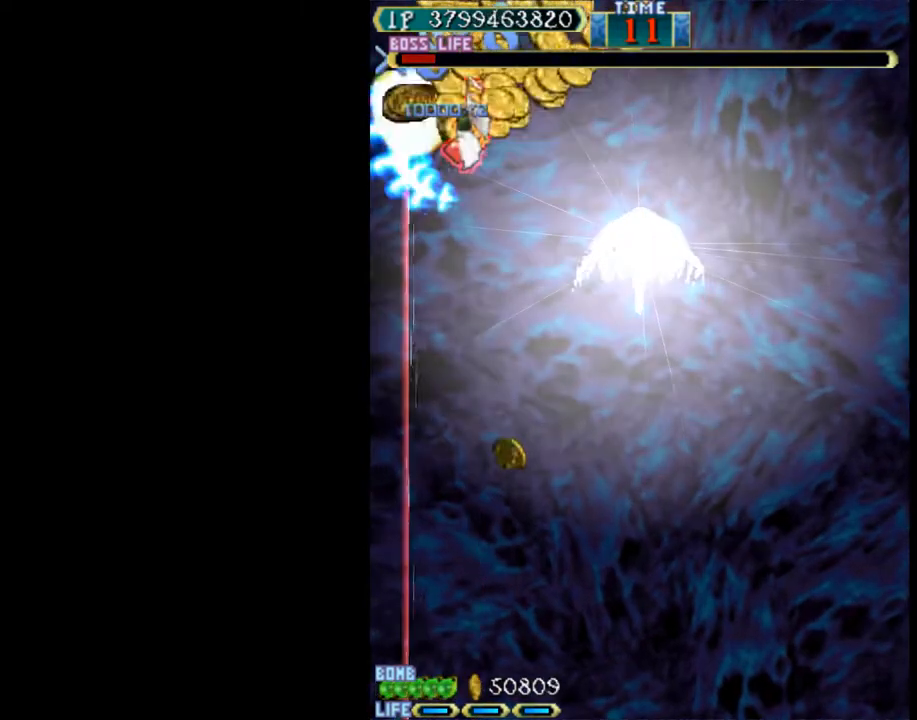
{"keys": ["right"], "events": [[133, "w", "up"], [500, "down", "up"]]}
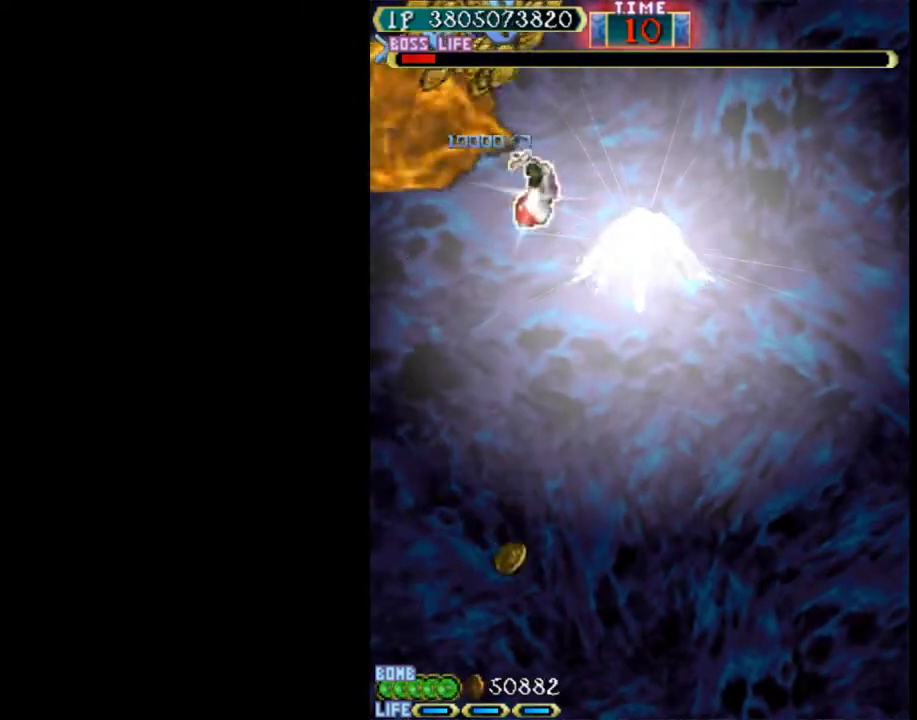
{"keys": ["right"], "events": [[233, "down", "down"], [283, "down", "up"]]}
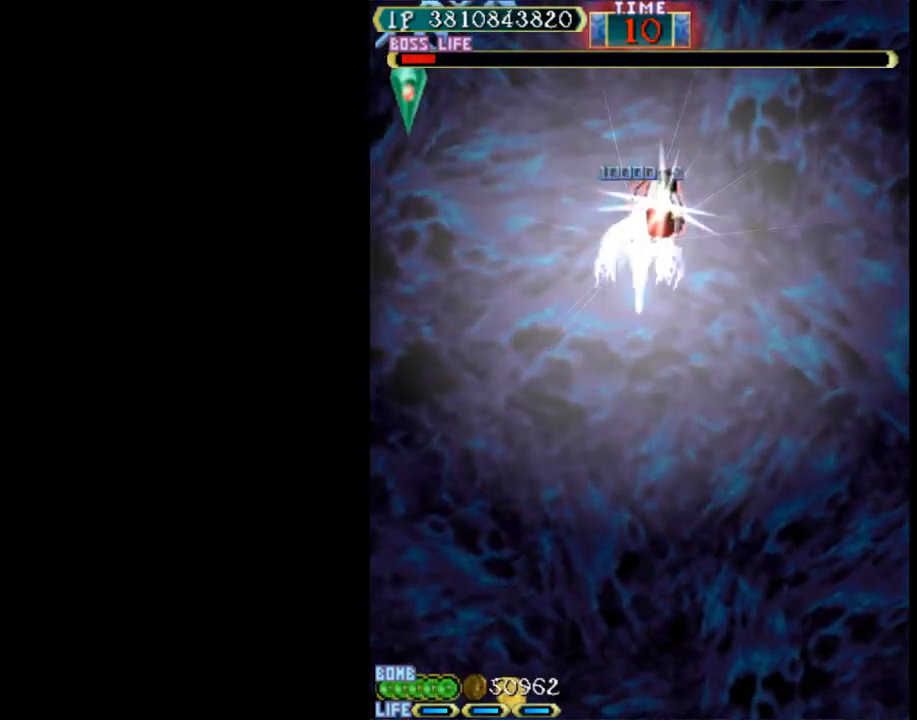
{"keys": ["right"], "events": []}
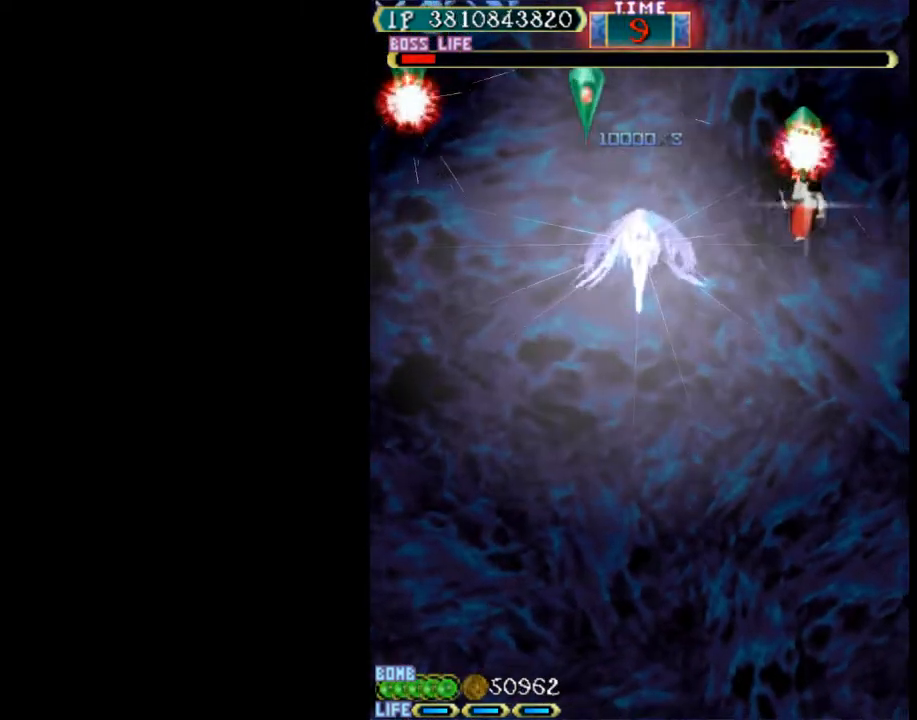
{"keys": ["w"], "events": [[33, "up", "down"], [167, "right", "up"], [167, "w", "down"], [417, "up", "up"]]}
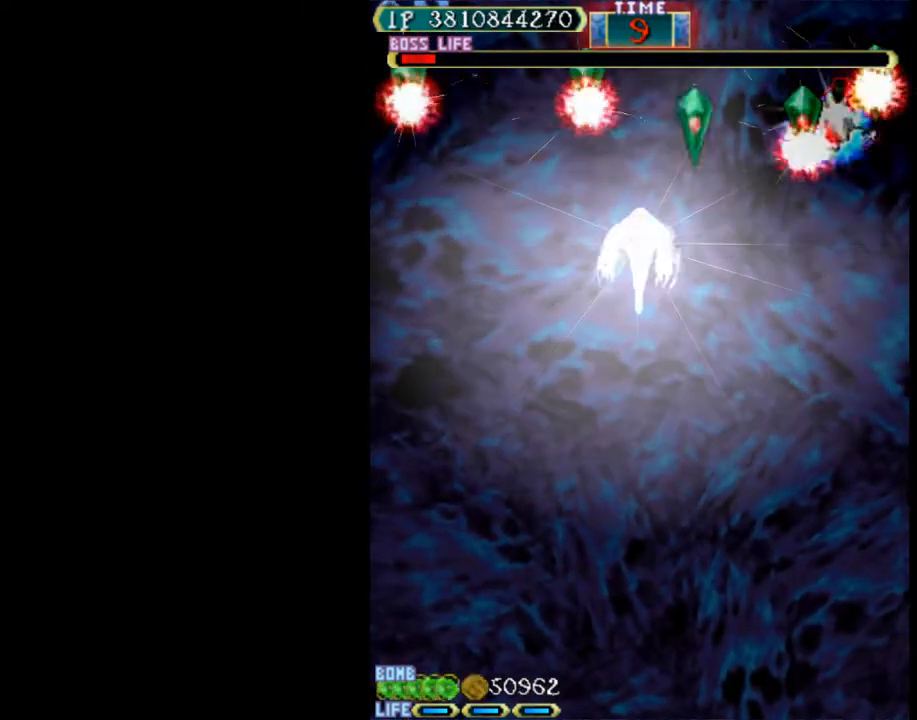
{"keys": ["down", "left", "w"], "events": [[150, "down", "down"], [417, "left", "down"]]}
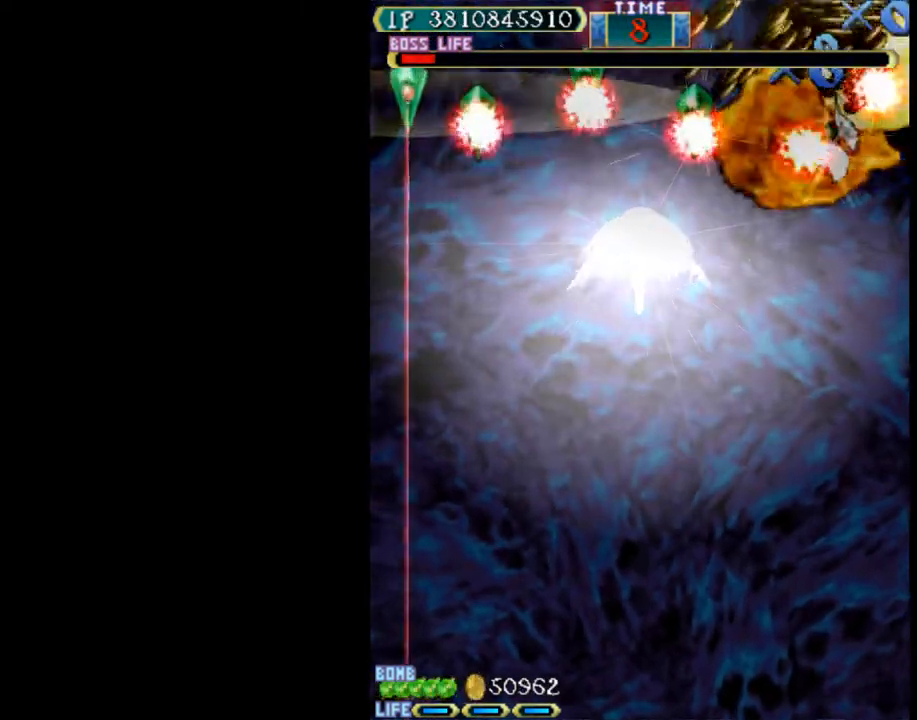
{"keys": ["left"], "events": [[17, "w", "up"], [150, "down", "up"]]}
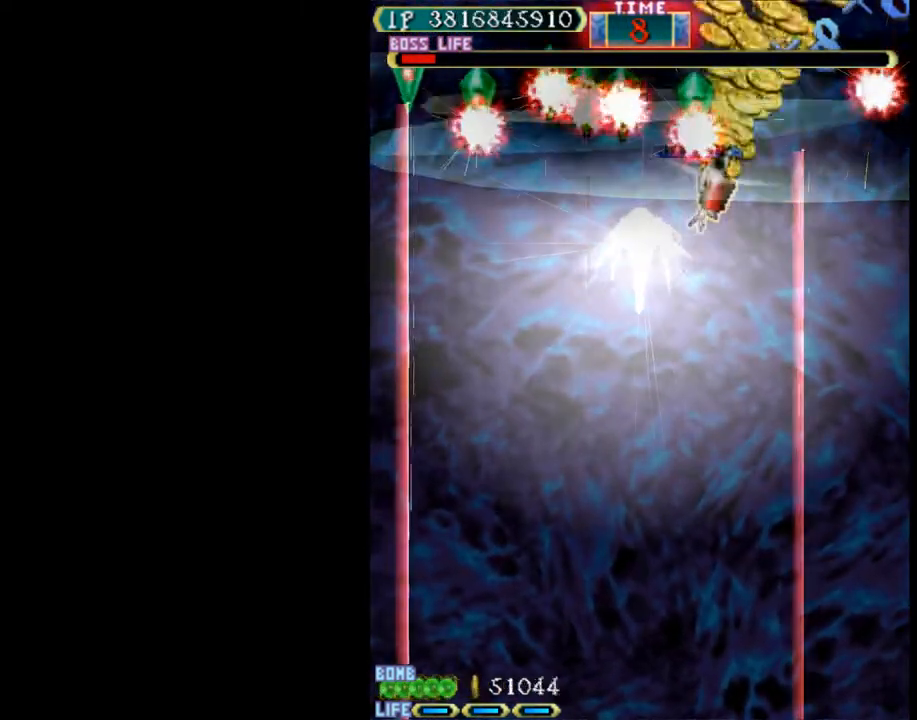
{"keys": ["up", "w"], "events": [[167, "up", "down"], [217, "w", "down"], [317, "left", "up"]]}
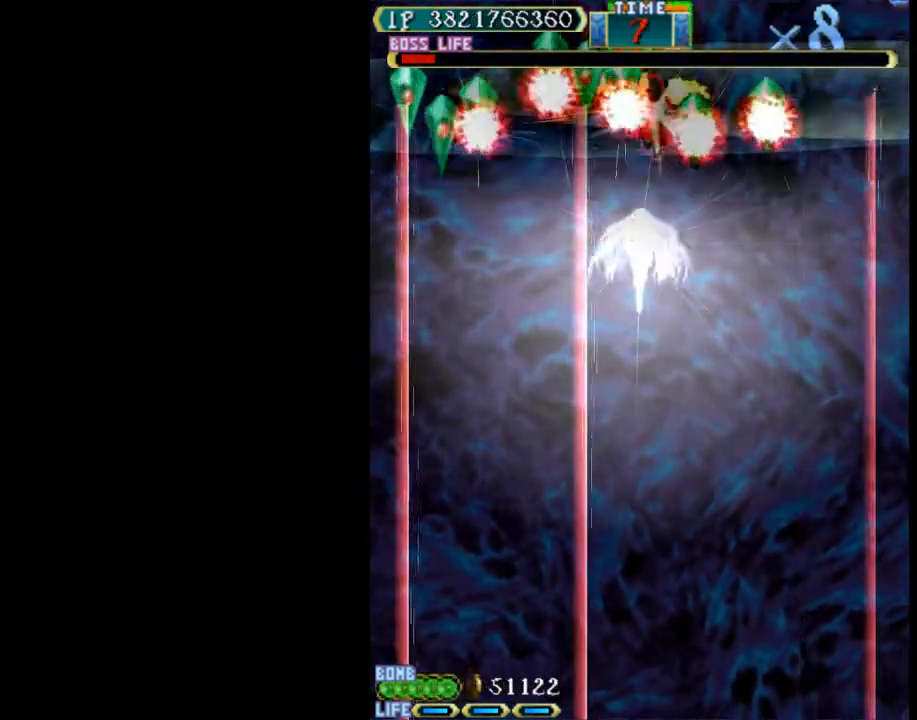
{"keys": ["left", "w"], "events": [[333, "left", "down"], [383, "up", "up"]]}
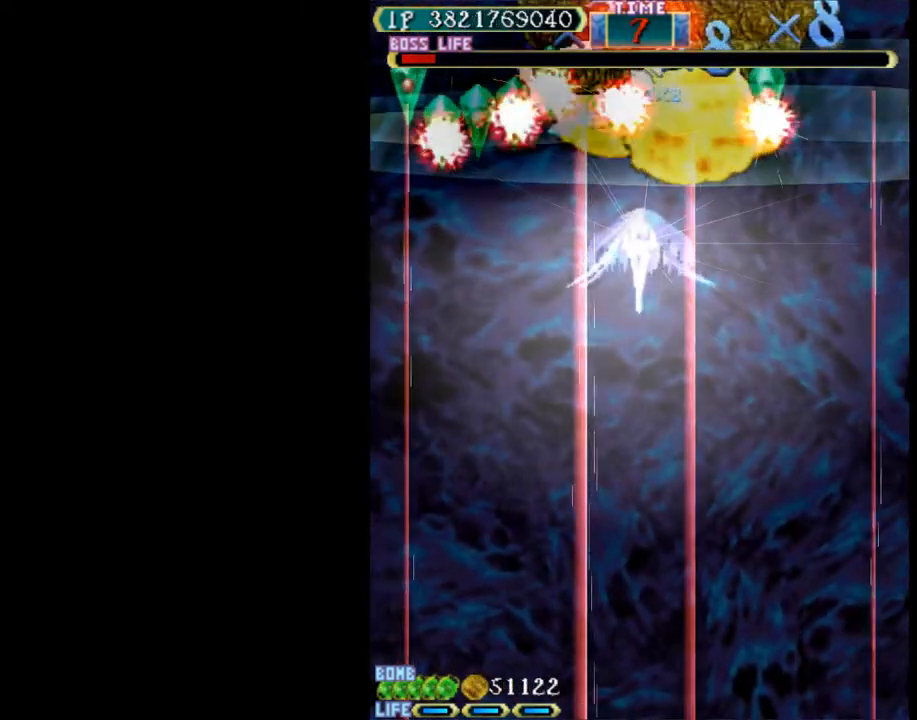
{"keys": ["left", "w"], "events": [[67, "left", "up"], [300, "left", "down"], [383, "left", "up"], [483, "left", "down"]]}
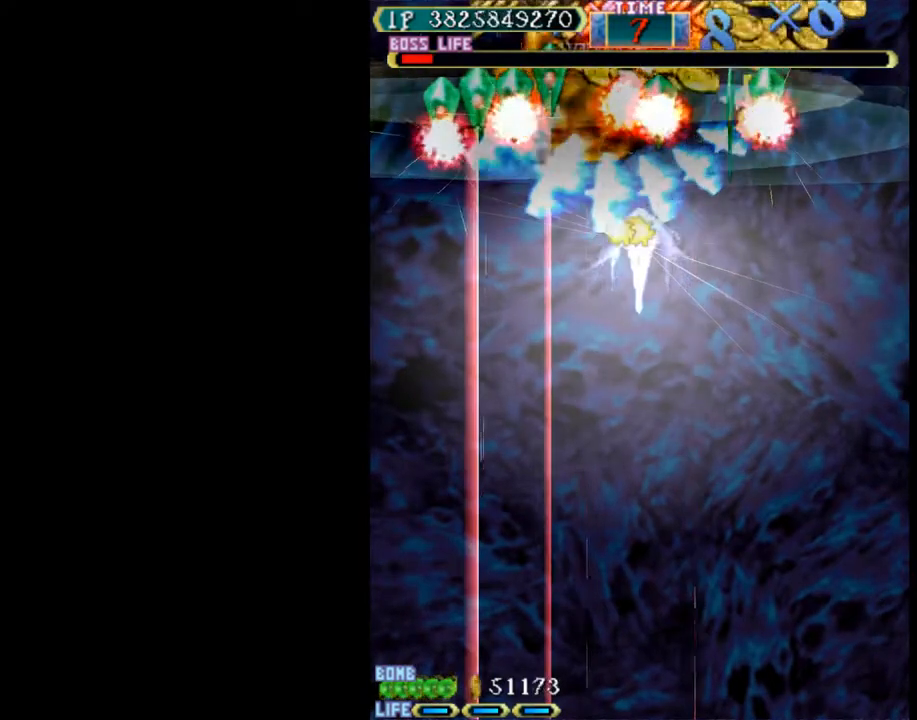
{"keys": ["w"], "events": [[33, "left", "up"]]}
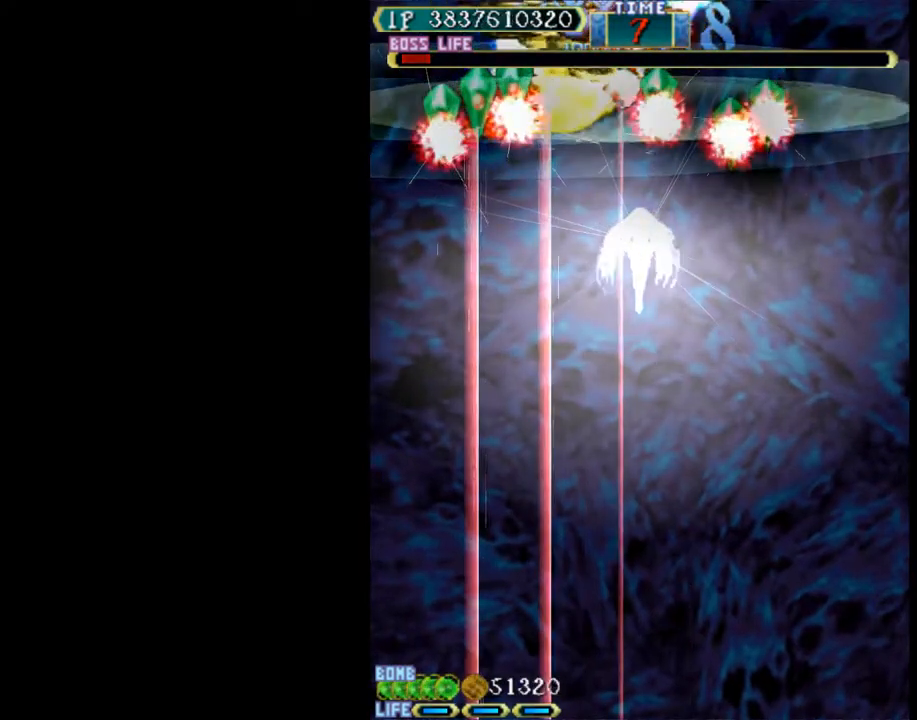
{"keys": ["w"], "events": [[83, "down", "down"], [183, "down", "up"]]}
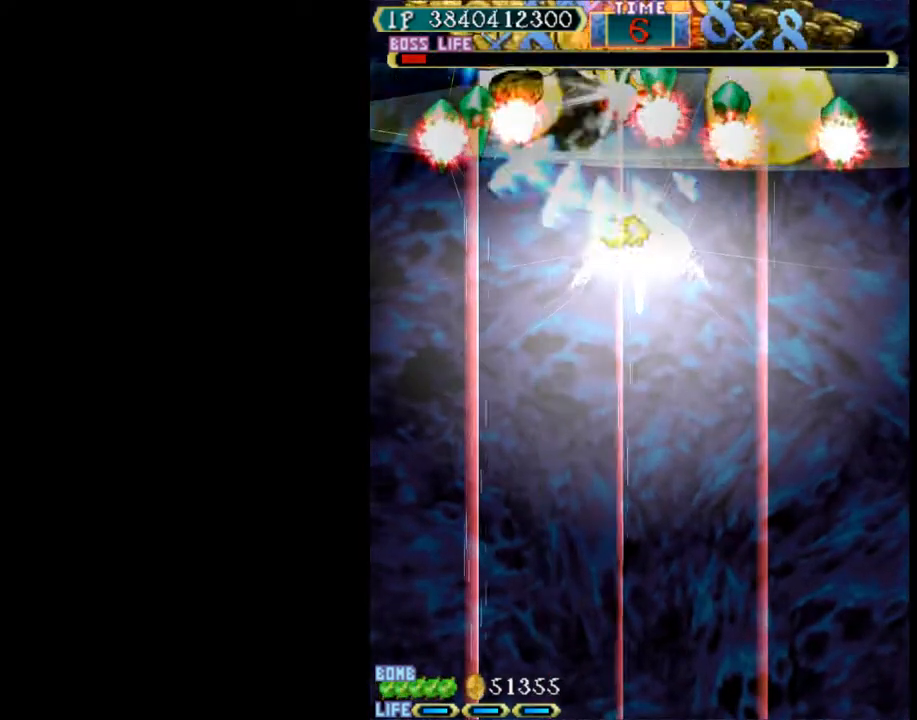
{"keys": ["left", "w"], "events": [[100, "up", "down"], [200, "left", "down"], [250, "left", "up"], [250, "up", "up"], [333, "left", "down"]]}
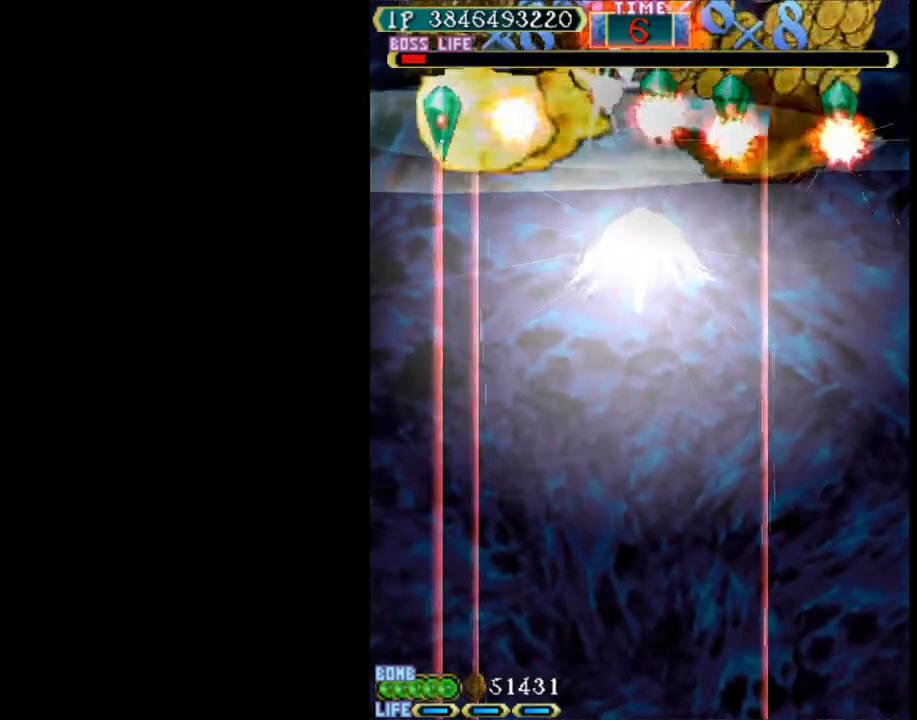
{"keys": ["left", "w"], "events": [[117, "w", "up"], [167, "w", "down"], [267, "down", "down"], [400, "down", "up"], [400, "left", "up"], [500, "left", "down"]]}
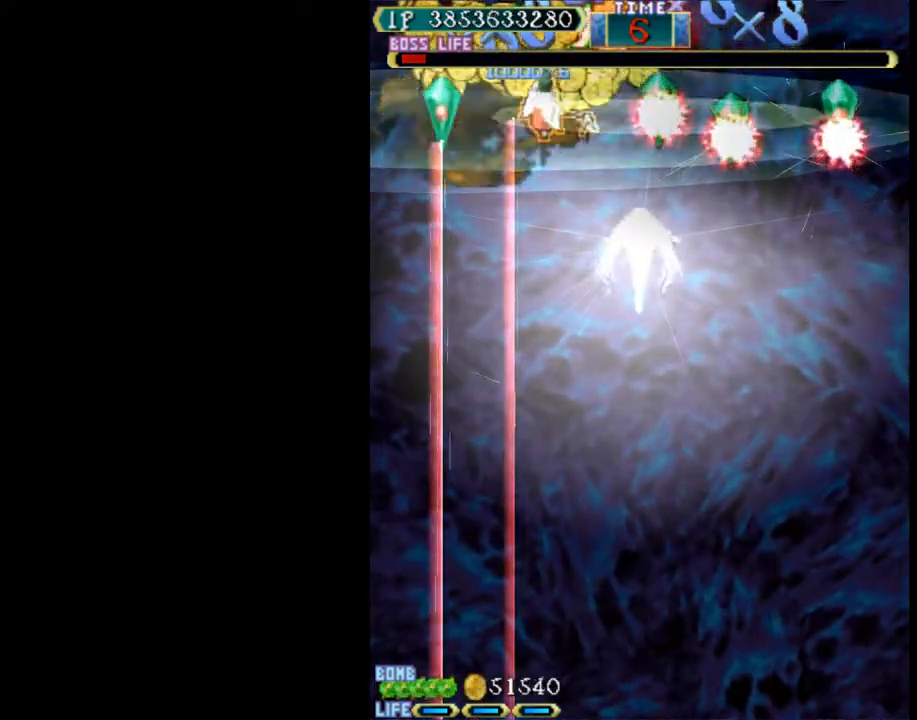
{"keys": ["right", "w"], "events": [[83, "left", "up"], [183, "left", "down"], [267, "left", "up"], [367, "right", "down"]]}
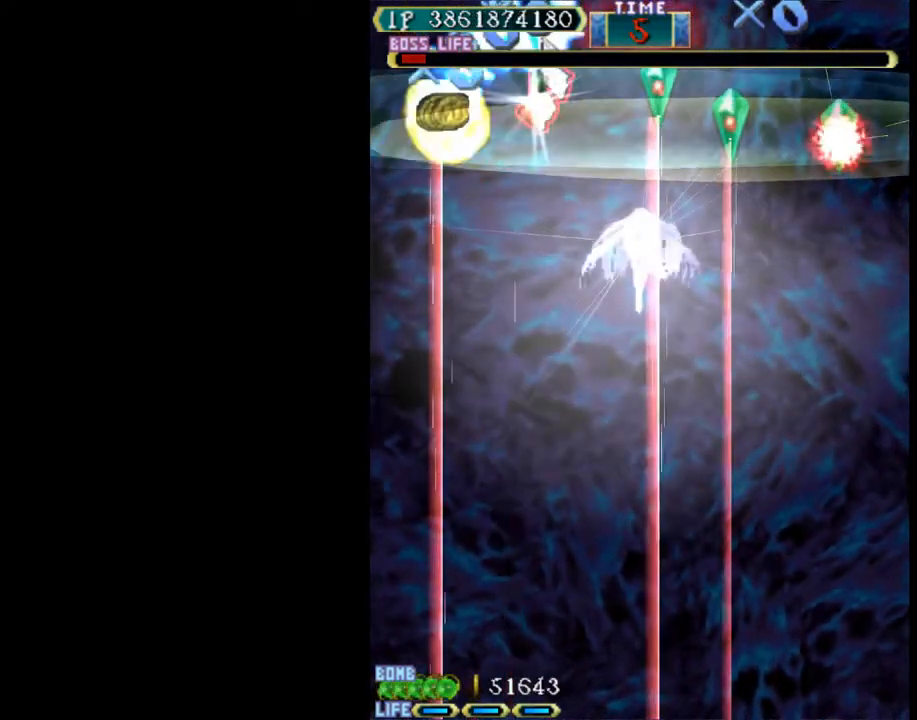
{"keys": ["right"], "events": [[333, "w", "up"]]}
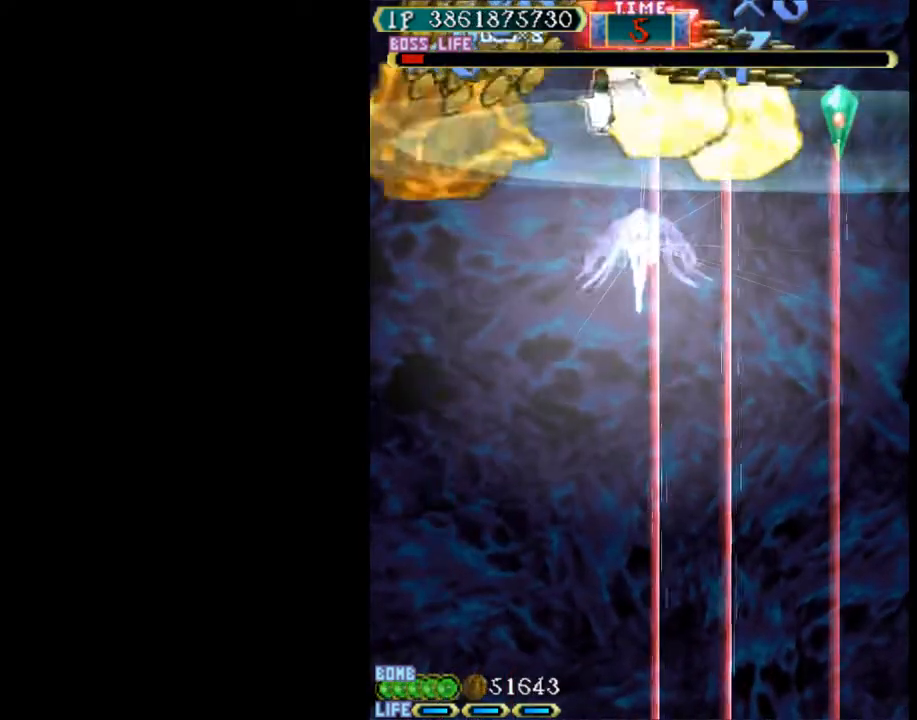
{"keys": ["down", "right"], "events": [[67, "up", "down"], [167, "up", "up"], [400, "down", "down"]]}
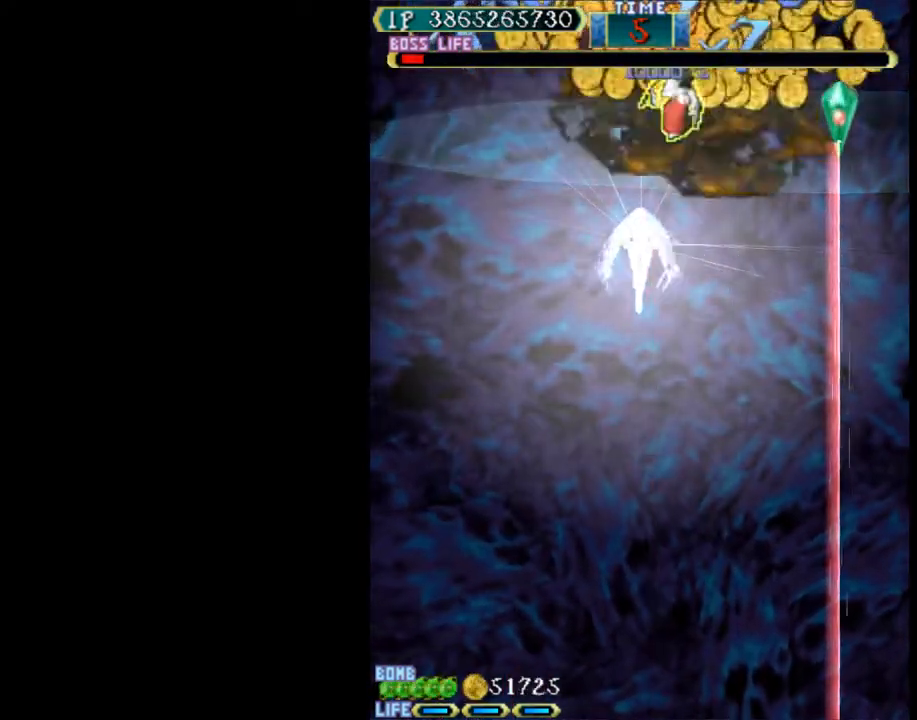
{"keys": ["down", "right", "w"], "events": [[83, "down", "up"], [317, "down", "down"], [317, "w", "down"], [467, "down", "up"], [500, "down", "down"]]}
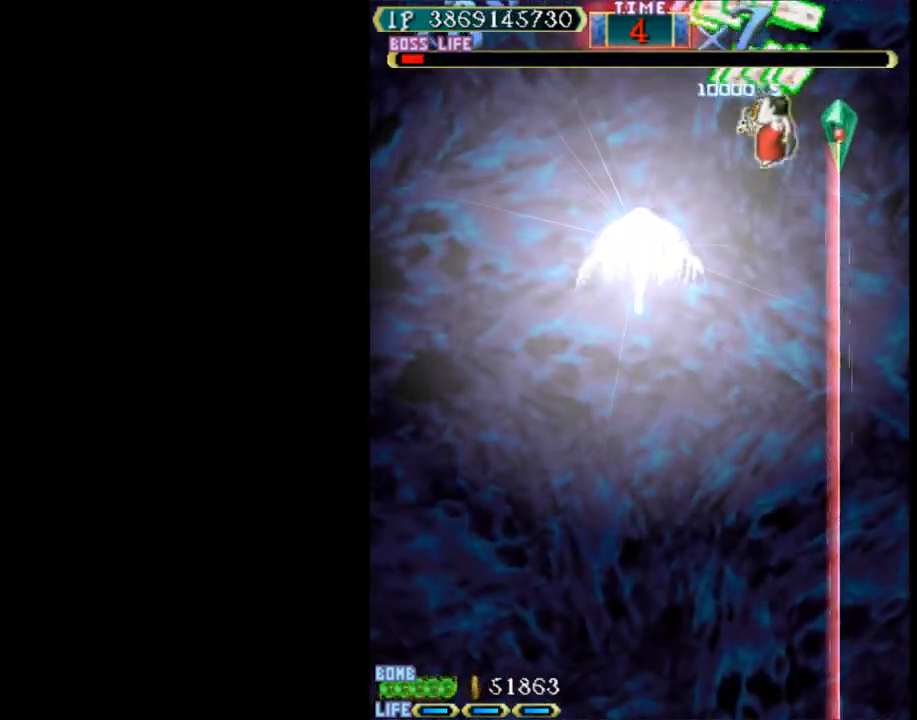
{"keys": ["down", "w"], "events": [[150, "down", "up"], [200, "right", "up"], [283, "right", "down"], [333, "down", "down"], [433, "right", "up"]]}
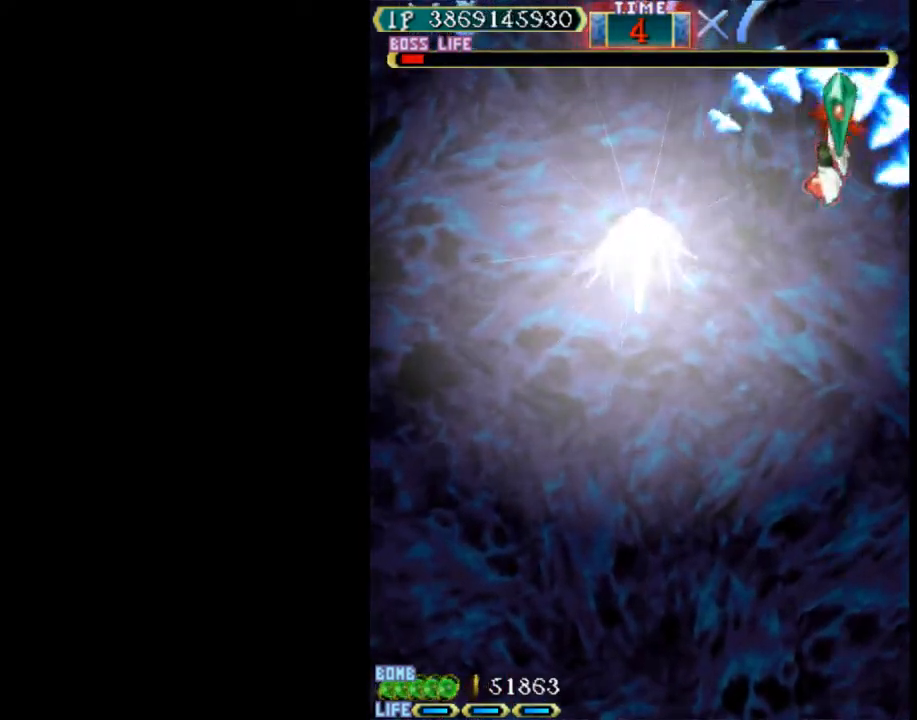
{"keys": ["down", "left"], "events": [[67, "left", "down"], [250, "w", "up"]]}
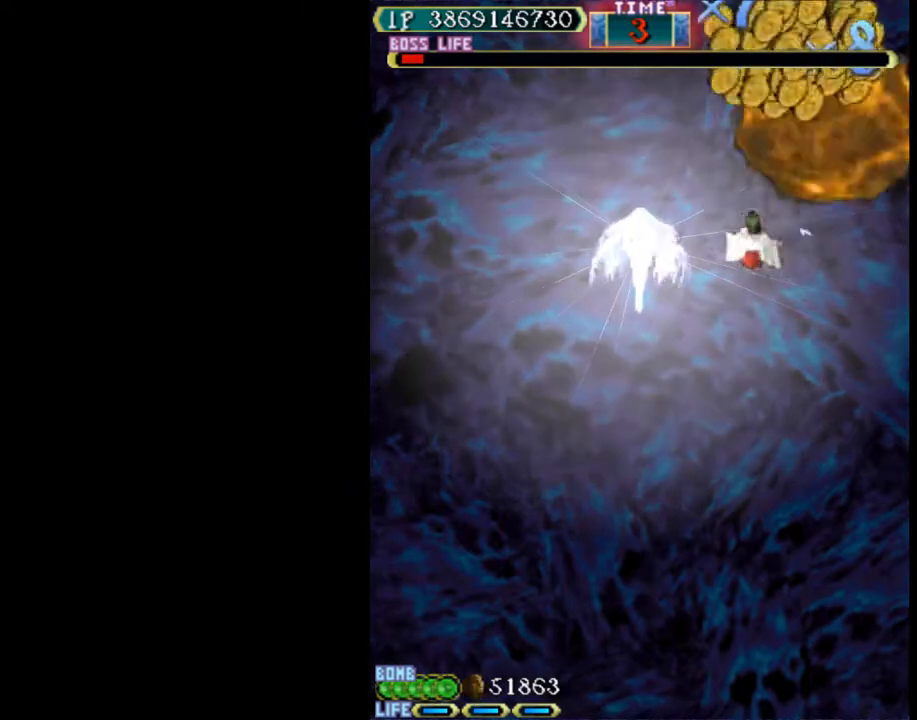
{"keys": ["left", "w"], "events": [[33, "c", "down"], [367, "c", "up"], [417, "w", "down"], [450, "down", "up"]]}
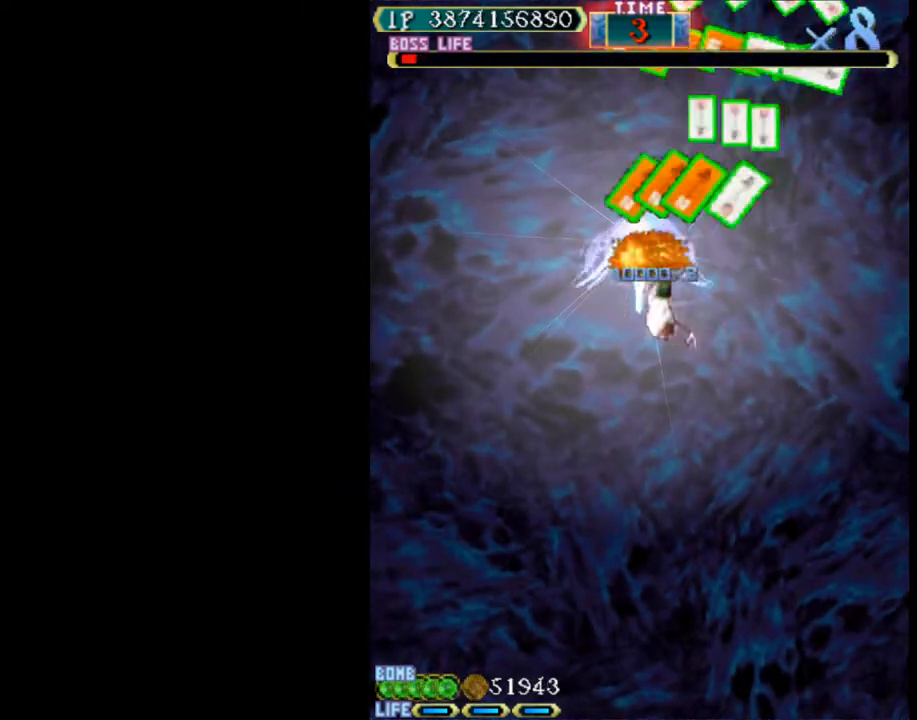
{"keys": ["w"], "events": [[50, "left", "up"], [183, "right", "down"], [233, "right", "up"], [283, "right", "down"], [333, "down", "down"], [467, "down", "up"], [467, "right", "up"]]}
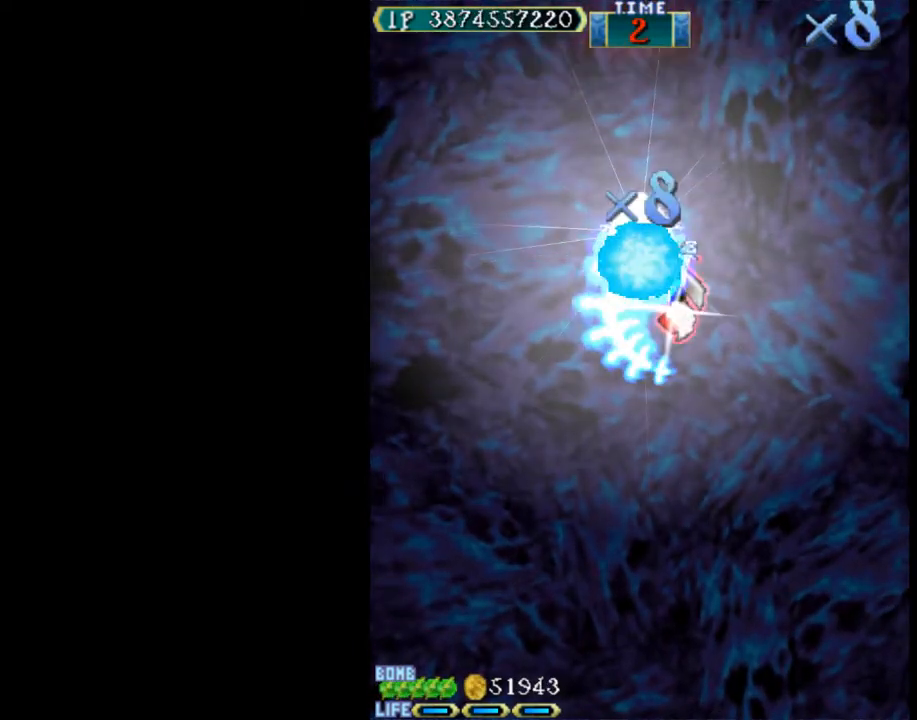
{"keys": ["left", "up"], "events": [[167, "down", "down"], [167, "right", "down"], [200, "w", "up"], [250, "right", "up"], [300, "down", "up"], [400, "left", "down"], [400, "up", "down"]]}
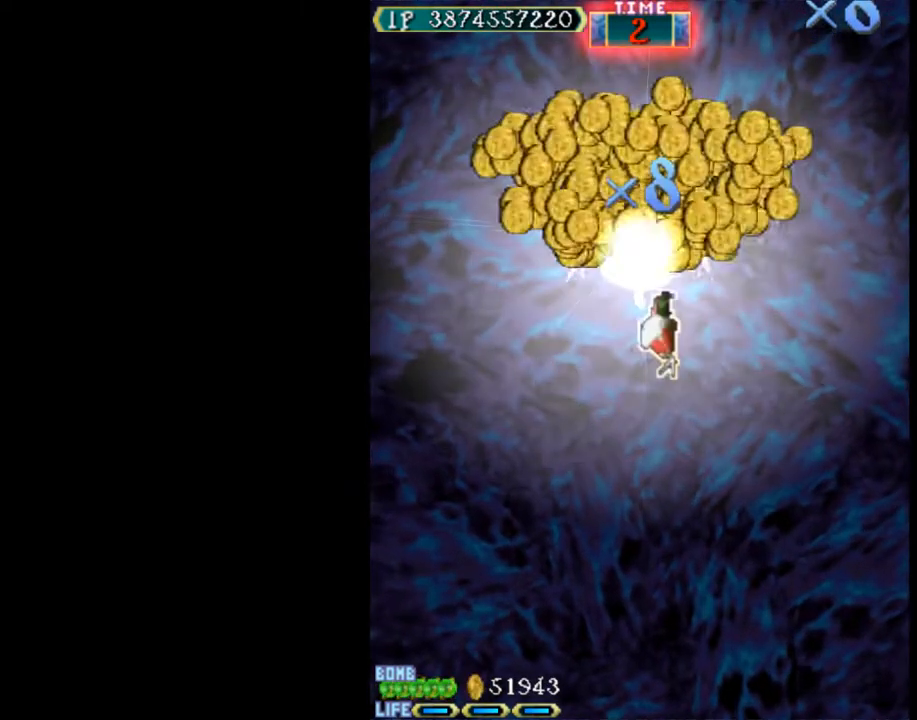
{"keys": ["up"], "events": [[133, "left", "up"]]}
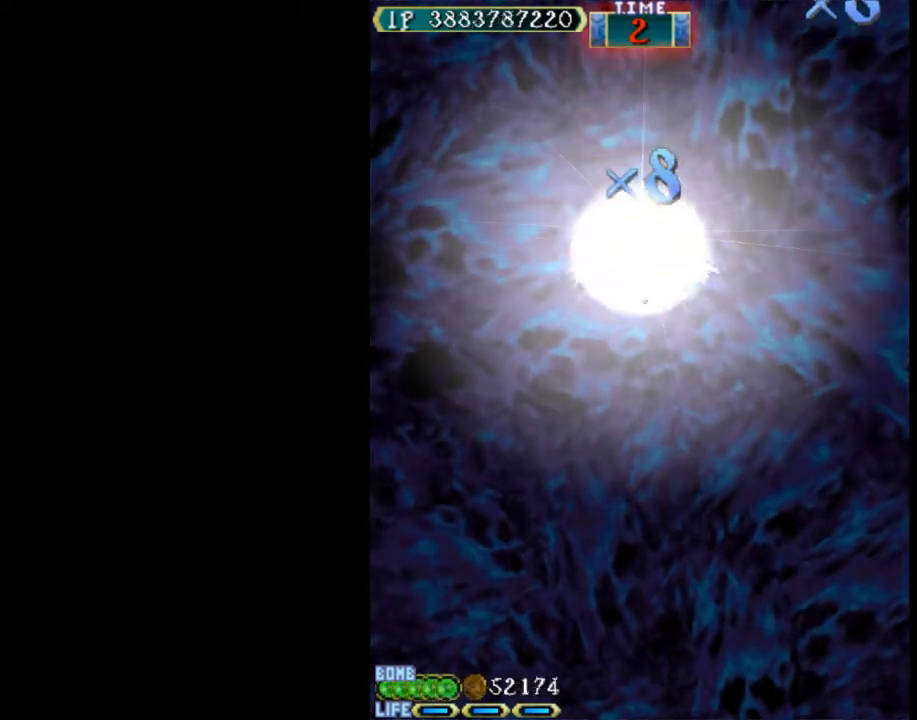
{"keys": ["down"], "events": [[283, "left", "down"], [283, "up", "up"], [383, "down", "down"], [417, "left", "up"]]}